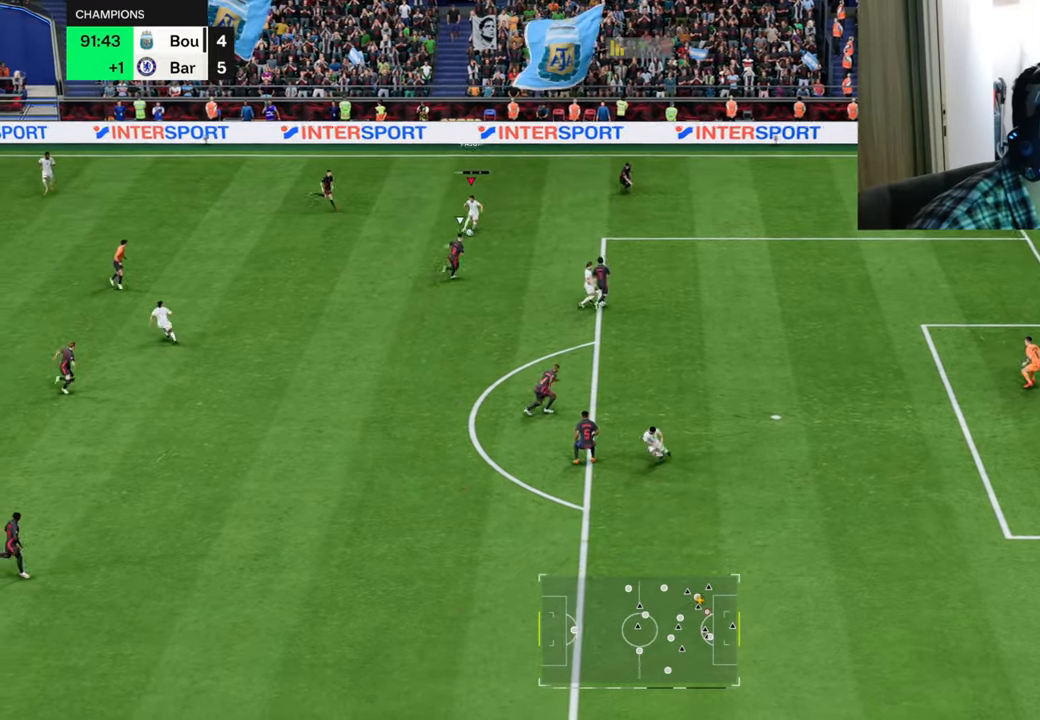
Gameplay with a controller (PlayStation layout); each line is a JSON object with the inputs held at the frame after it. "events" lists button and stick changes between this image and that frame as [ms after this image, input, new state], when the widget could be followed in between.
{"buttons": ["L1", "L2"], "left_stick": "down", "right_stick": "center", "events": [[283, "left_stick", "down-right"], [300, "L2", "down"], [450, "left_stick", "down"], [500, "L1", "down"]]}
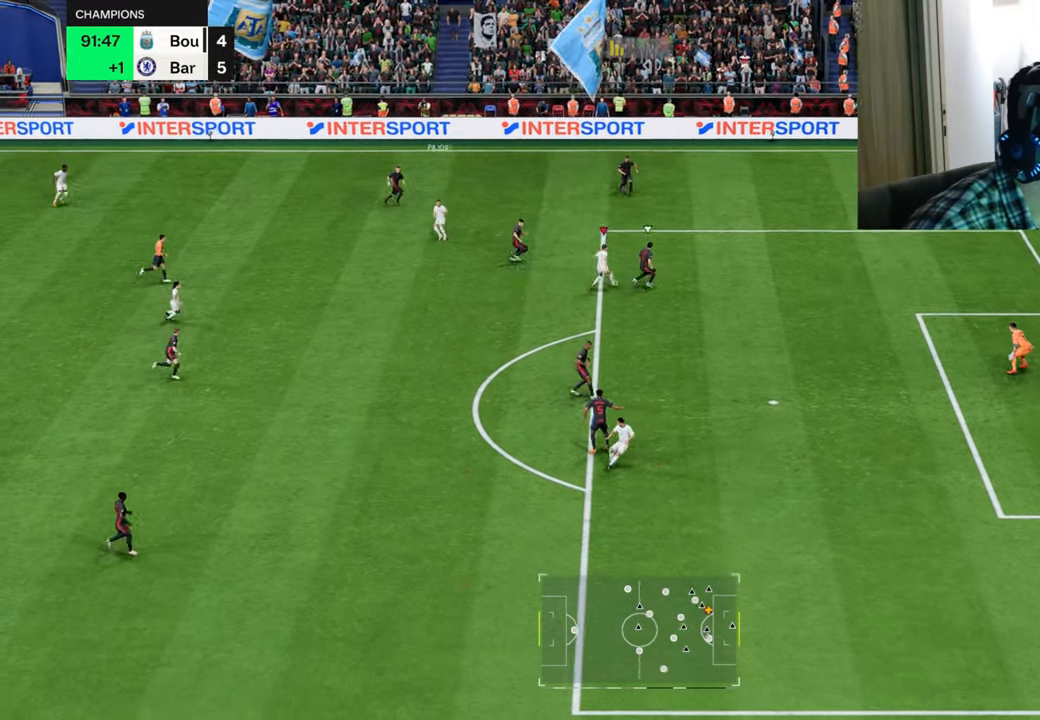
{"buttons": ["L2"], "left_stick": "down", "right_stick": "center", "events": [[84, "L1", "up"]]}
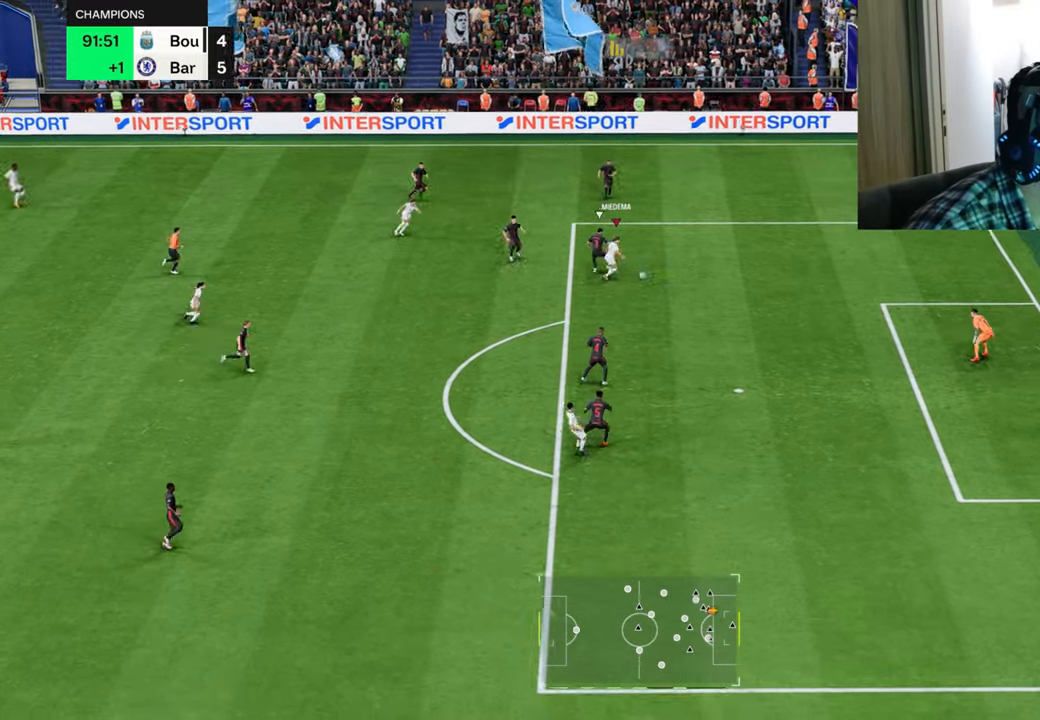
{"buttons": [], "left_stick": "right", "right_stick": "center", "events": [[67, "left_stick", "right"], [117, "L2", "up"], [117, "R1", "down"], [183, "left_stick", "down-right"], [317, "left_stick", "right"], [467, "R1", "up"]]}
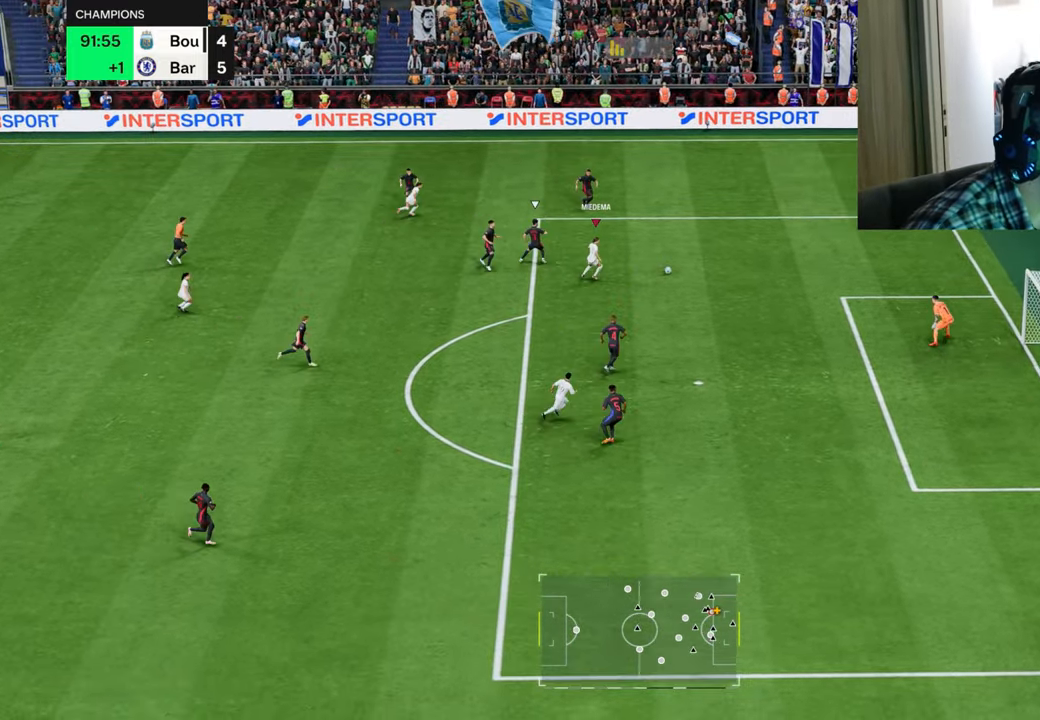
{"buttons": ["SQUARE", "R1"], "left_stick": "down", "right_stick": "center", "events": [[67, "R1", "down"], [367, "left_stick", "center"], [401, "SQUARE", "down"], [417, "left_stick", "down"]]}
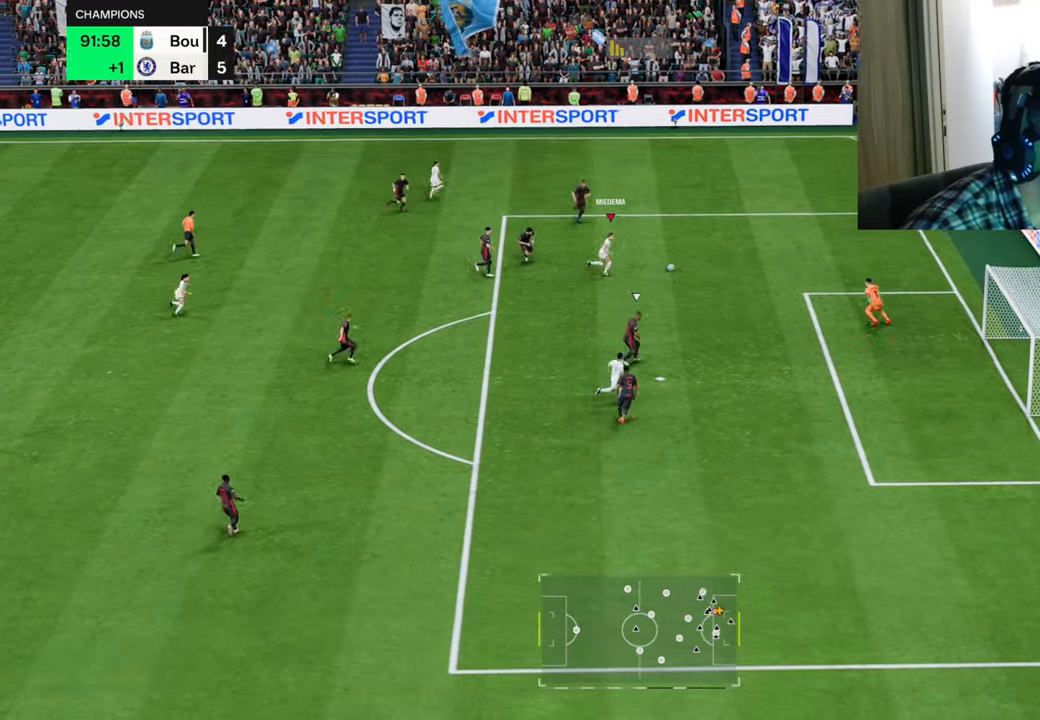
{"buttons": [], "left_stick": "center", "right_stick": "center", "events": [[16, "SQUARE", "up"], [350, "R1", "up"], [367, "left_stick", "center"]]}
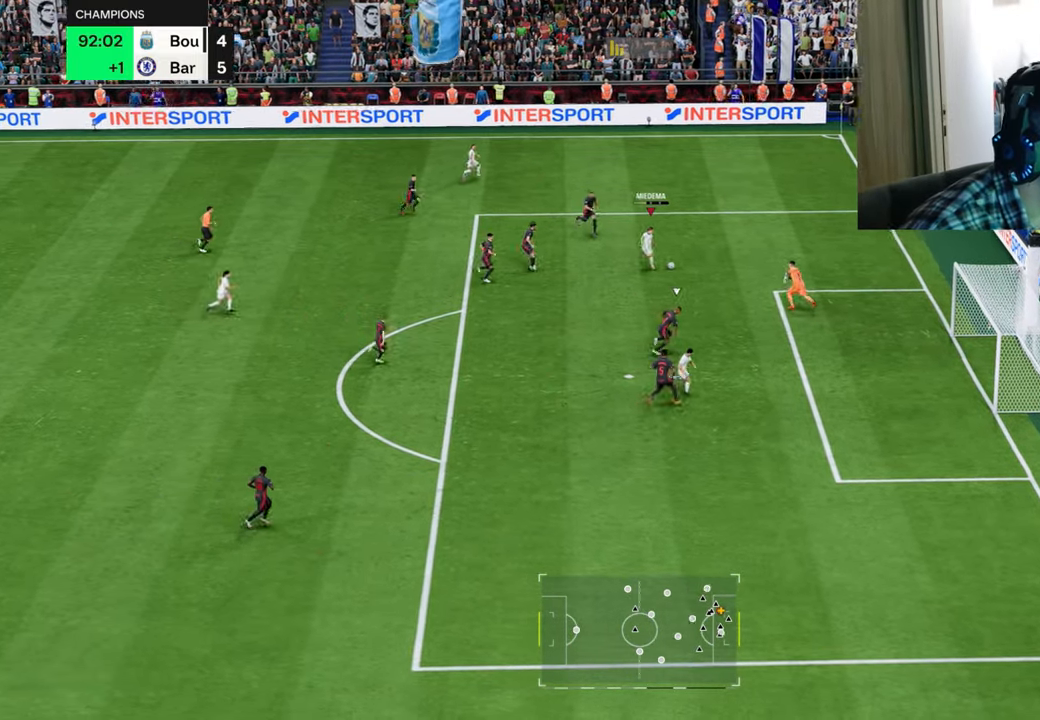
{"buttons": ["R1"], "left_stick": "right", "right_stick": "center", "events": [[17, "left_stick", "down-right"], [67, "left_stick", "right"], [201, "CIRCLE", "down"], [201, "R1", "down"], [317, "CIRCLE", "up"]]}
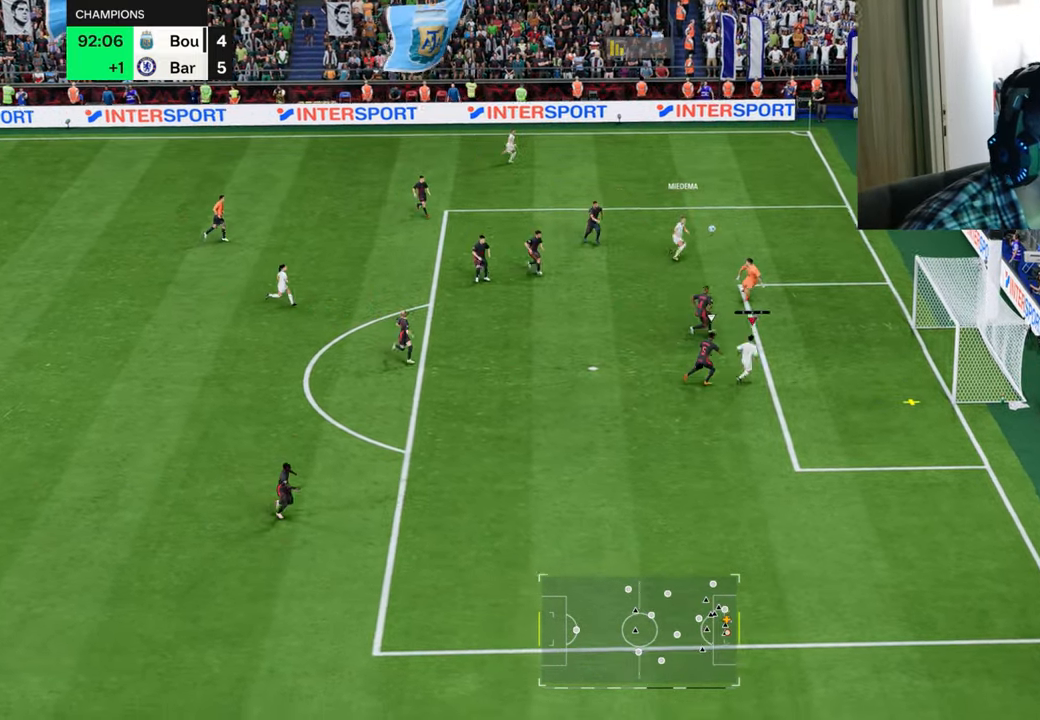
{"buttons": ["R1"], "left_stick": "right", "right_stick": "center", "events": []}
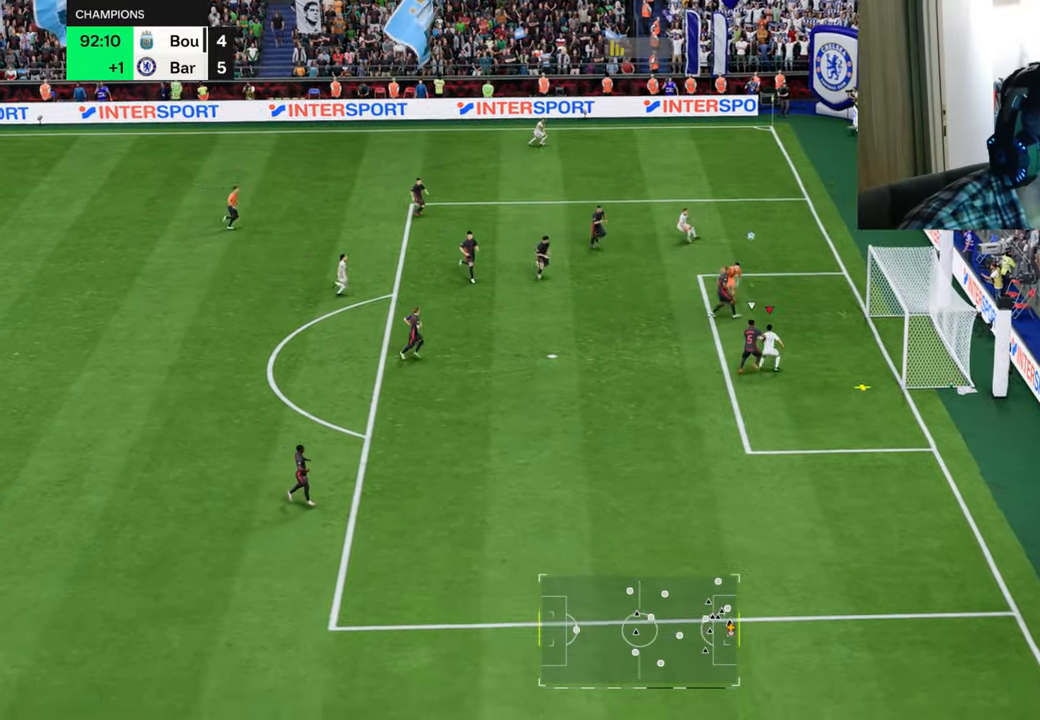
{"buttons": ["R1"], "left_stick": "right", "right_stick": "center", "events": []}
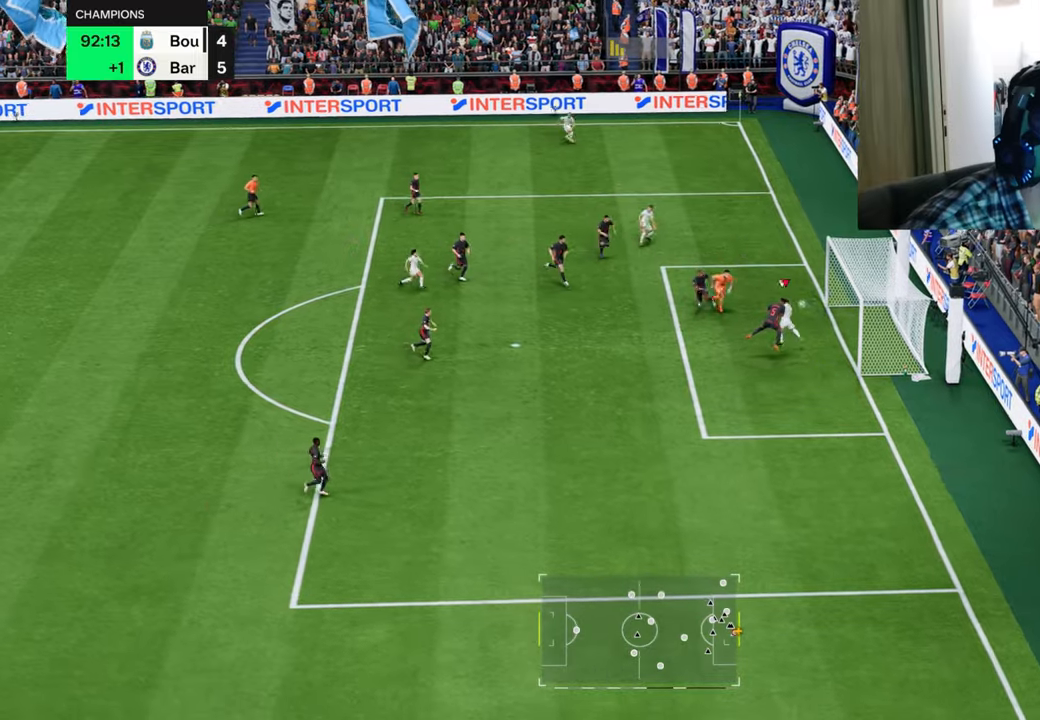
{"buttons": [], "left_stick": "down-right", "right_stick": "center", "events": [[467, "R1", "up"], [467, "left_stick", "down-right"]]}
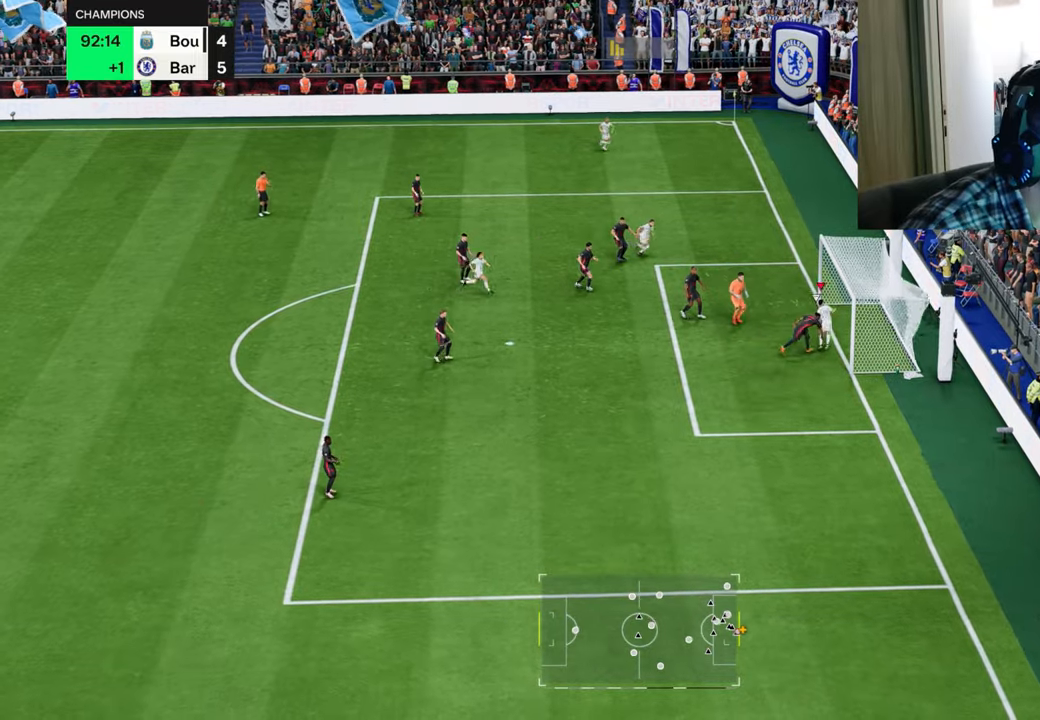
{"buttons": [], "left_stick": "left", "right_stick": "center", "events": [[50, "left_stick", "down"], [100, "left_stick", "down-left"], [367, "left_stick", "left"]]}
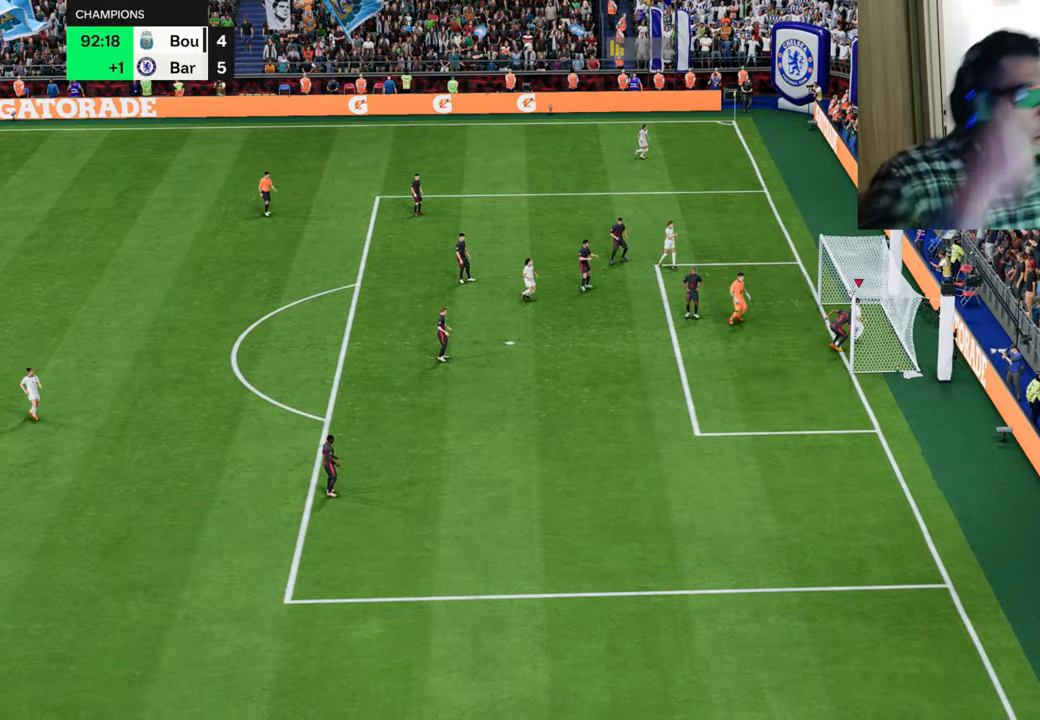
{"buttons": [], "left_stick": "left", "right_stick": "center", "events": []}
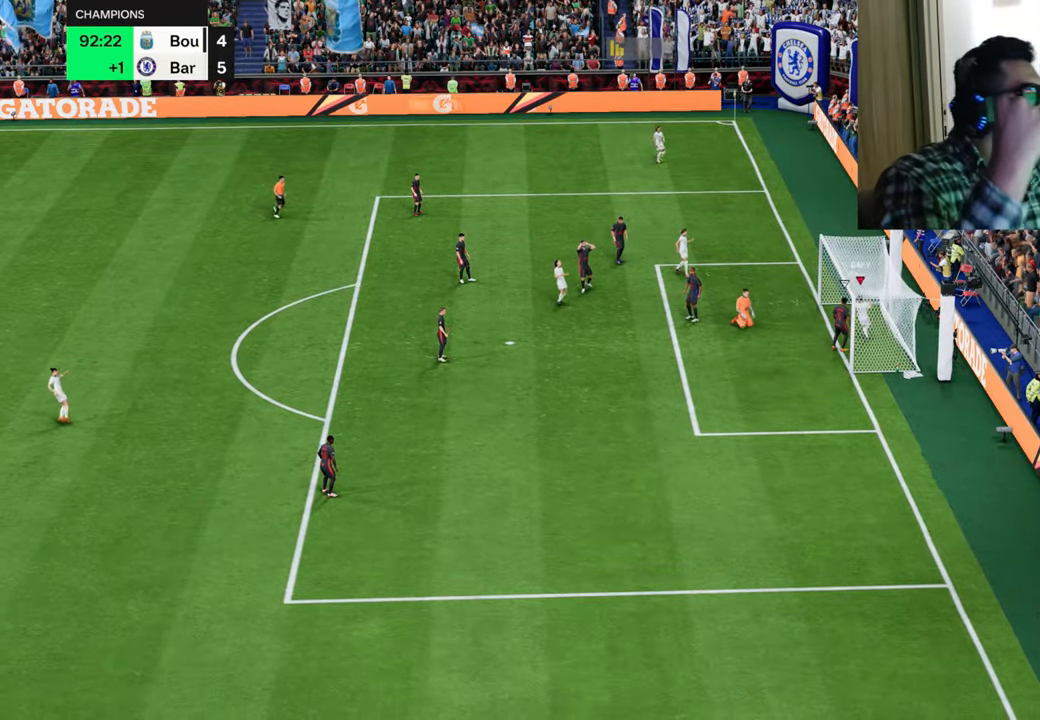
{"buttons": [], "left_stick": "left", "right_stick": "center", "events": []}
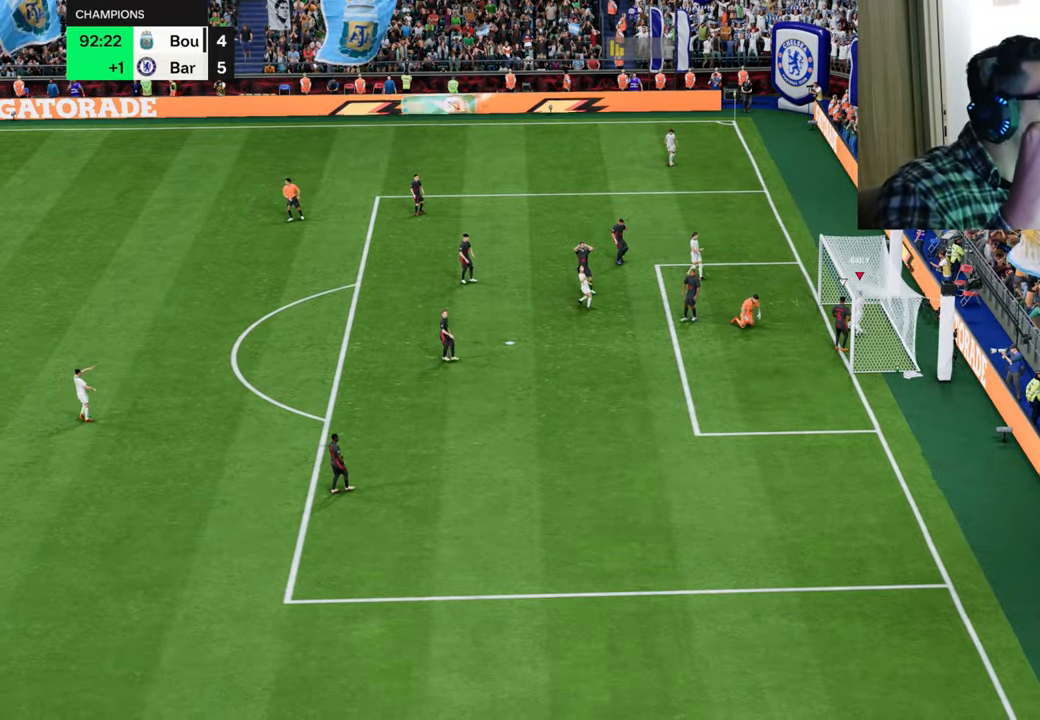
{"buttons": [], "left_stick": "left", "right_stick": "center", "events": []}
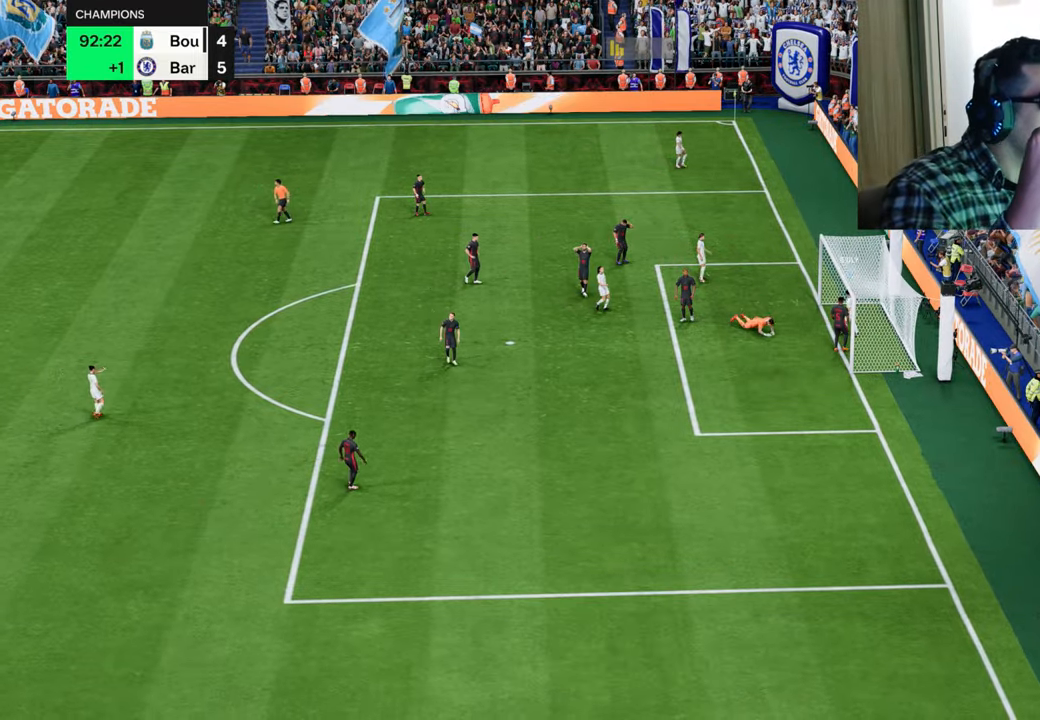
{"buttons": [], "left_stick": "left", "right_stick": "center", "events": []}
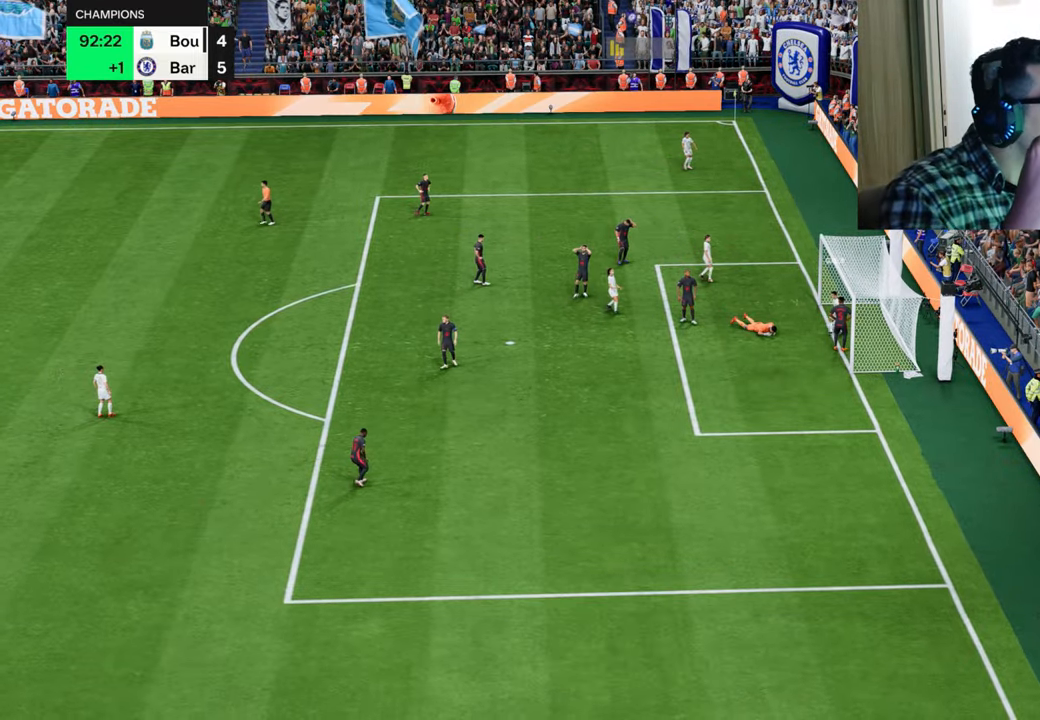
{"buttons": [], "left_stick": "left", "right_stick": "center", "events": []}
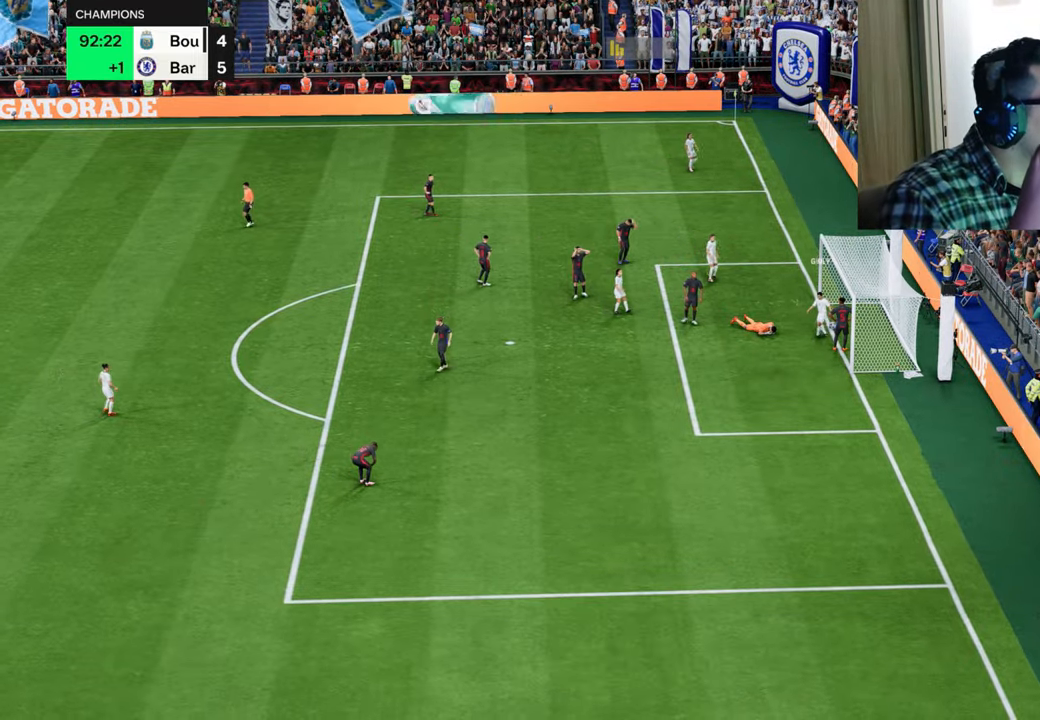
{"buttons": [], "left_stick": "left", "right_stick": "center", "events": []}
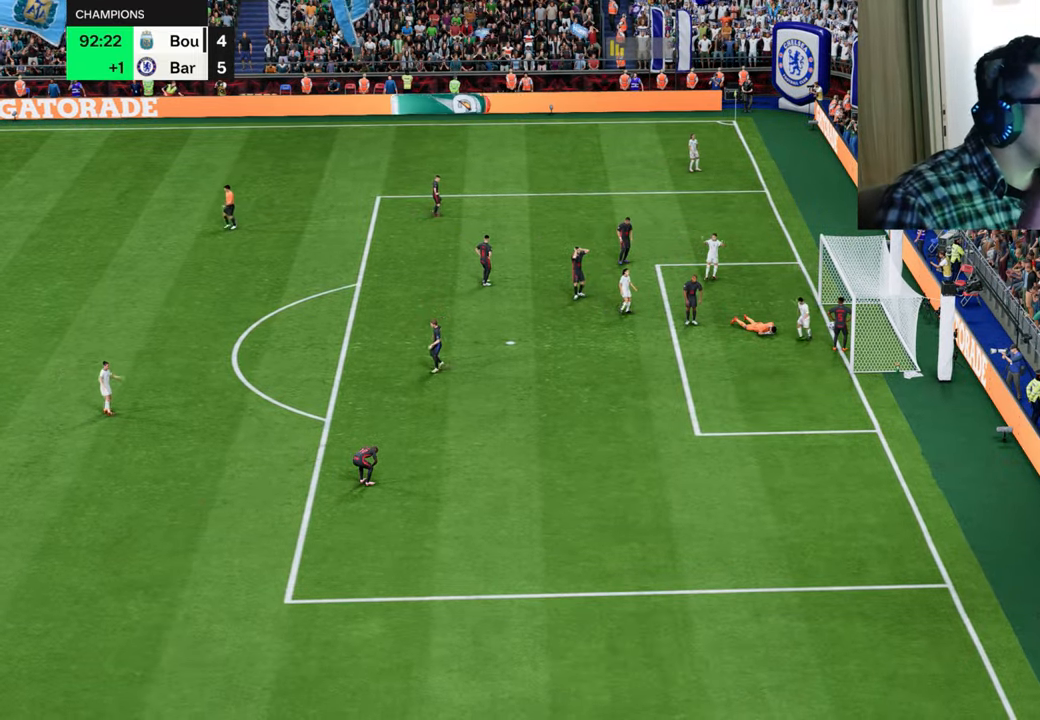
{"buttons": [], "left_stick": "left", "right_stick": "center", "events": []}
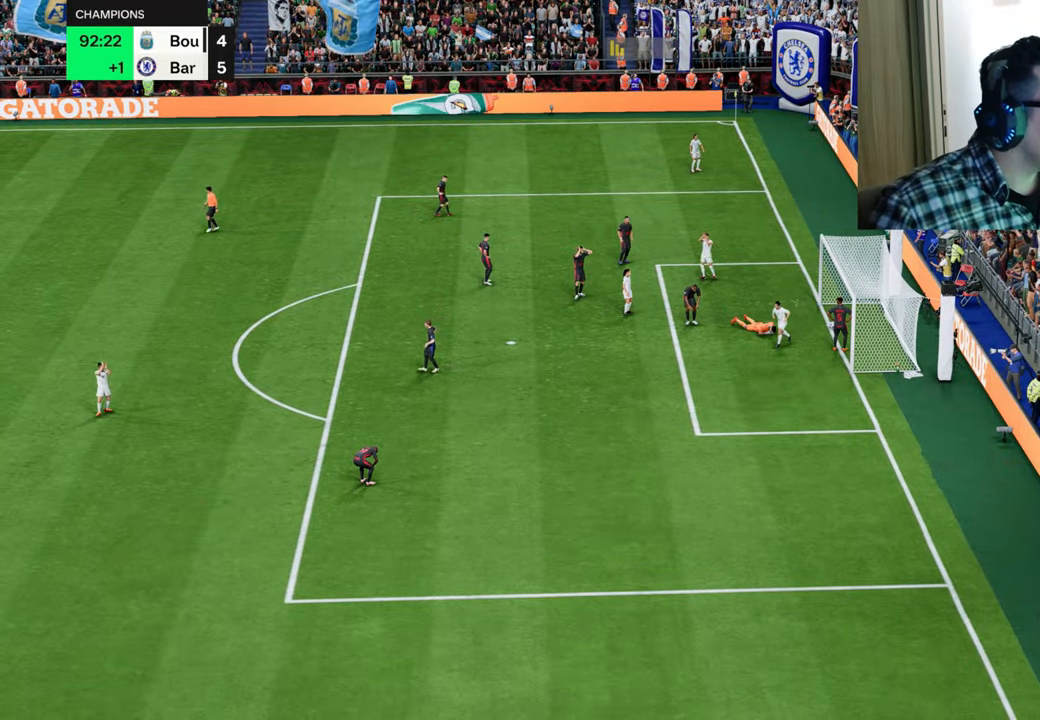
{"buttons": [], "left_stick": "left", "right_stick": "center", "events": []}
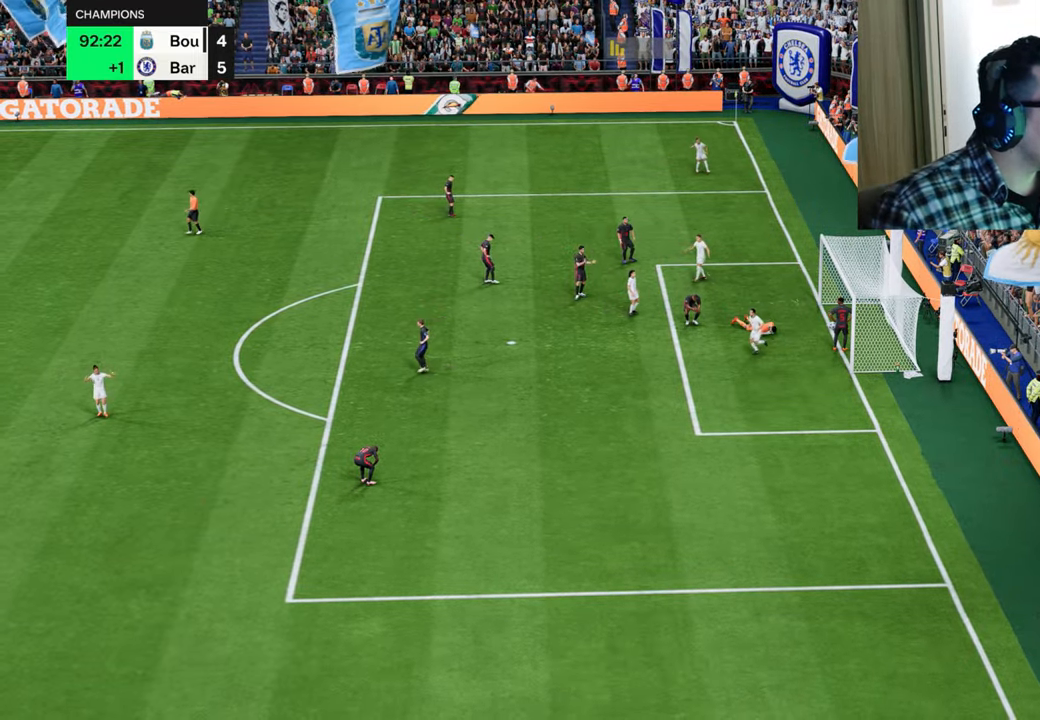
{"buttons": [], "left_stick": "left", "right_stick": "center", "events": [[150, "CROSS", "down"], [266, "CROSS", "up"], [316, "CROSS", "down"], [400, "CROSS", "up"]]}
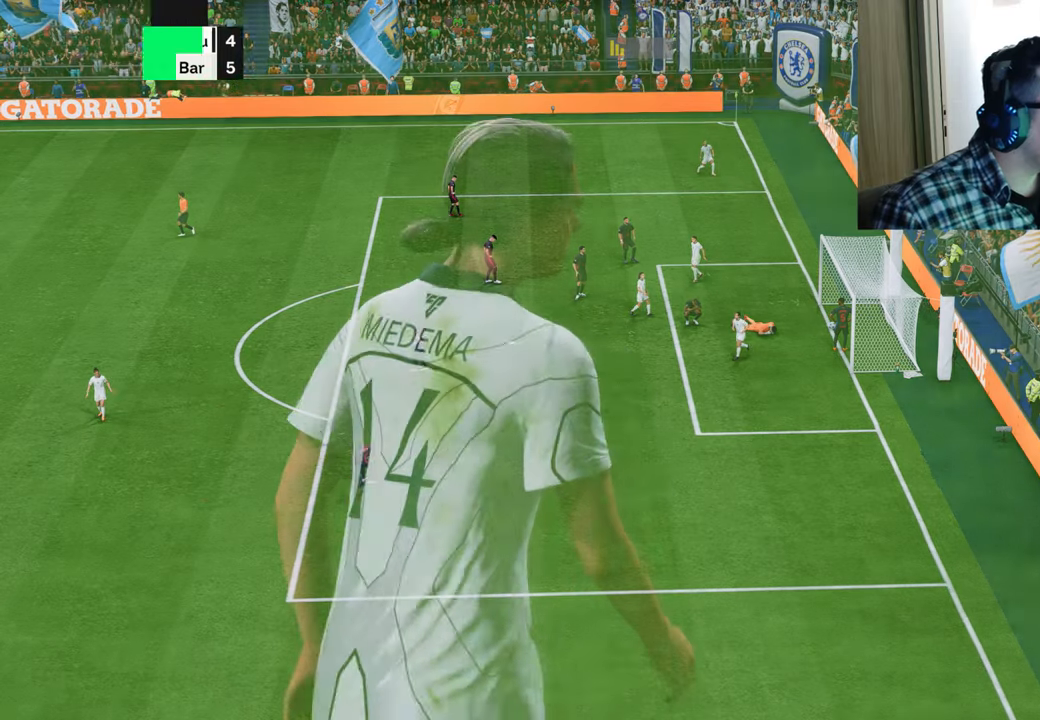
{"buttons": [], "left_stick": "center", "right_stick": "center", "events": [[283, "left_stick", "center"]]}
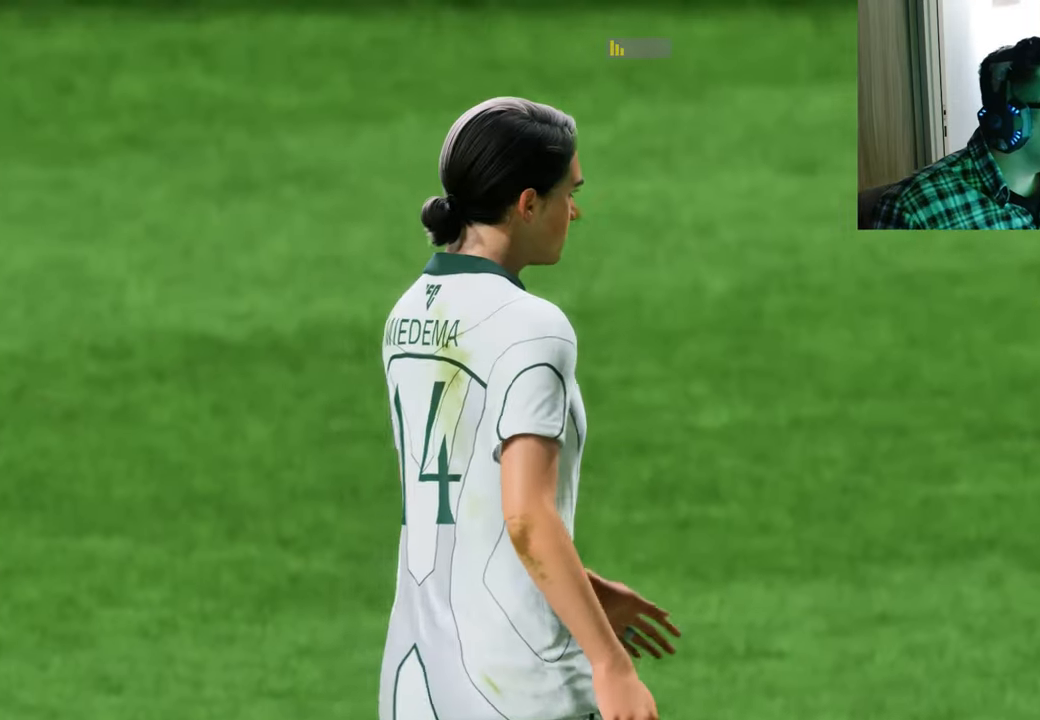
{"buttons": [], "left_stick": "center", "right_stick": "center", "events": [[417, "left_stick", "up-right"], [467, "left_stick", "center"]]}
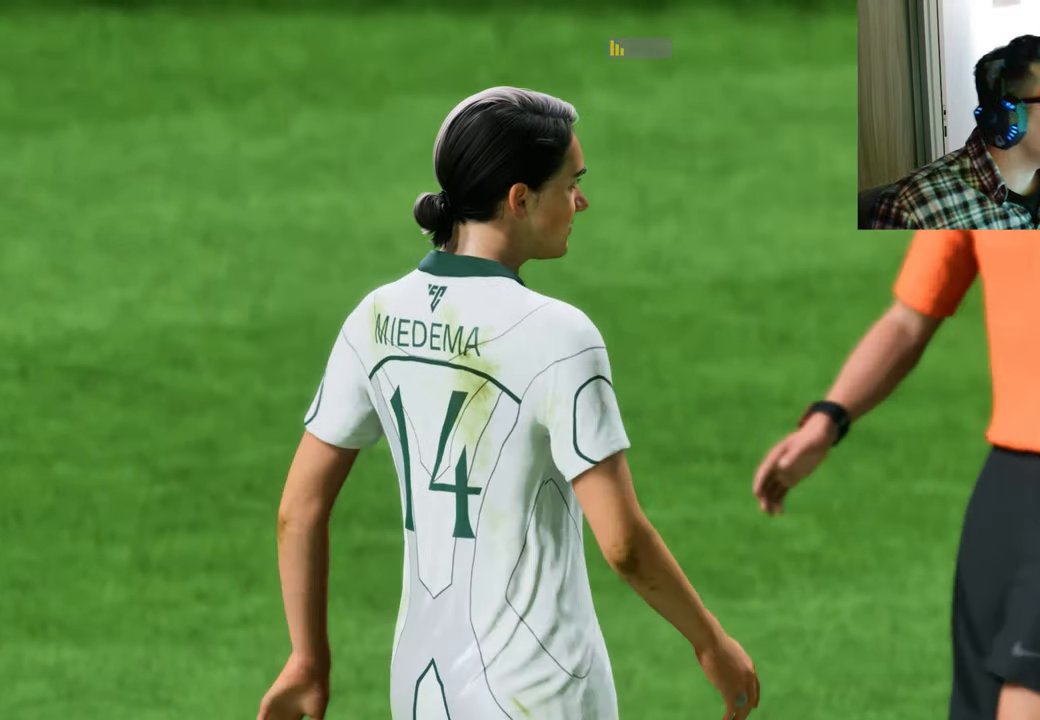
{"buttons": [], "left_stick": "center", "right_stick": "center", "events": []}
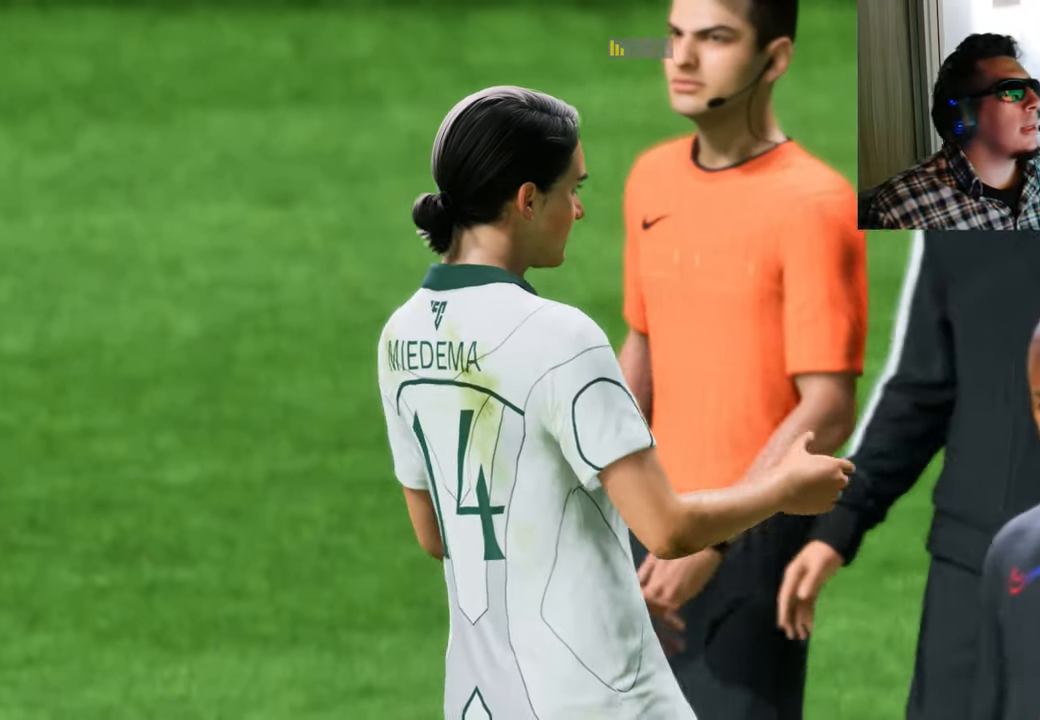
{"buttons": [], "left_stick": "center", "right_stick": "center", "events": []}
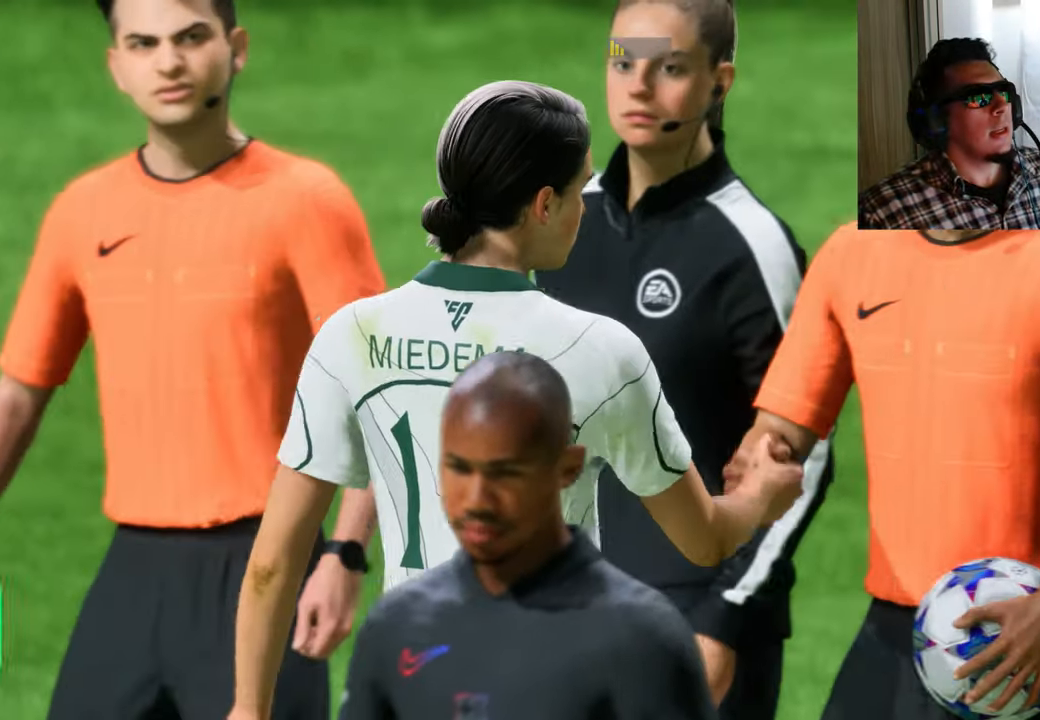
{"buttons": [], "left_stick": "center", "right_stick": "center", "events": [[200, "CROSS", "down"], [467, "CROSS", "up"]]}
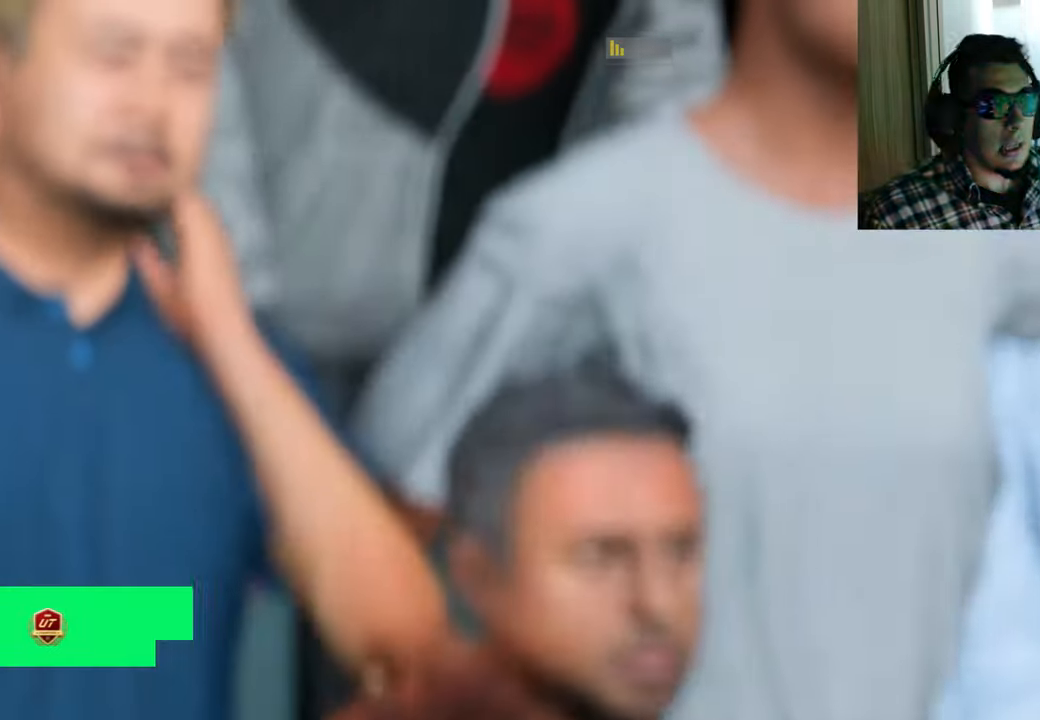
{"buttons": [], "left_stick": "center", "right_stick": "center", "events": [[184, "CROSS", "down"], [300, "CROSS", "up"]]}